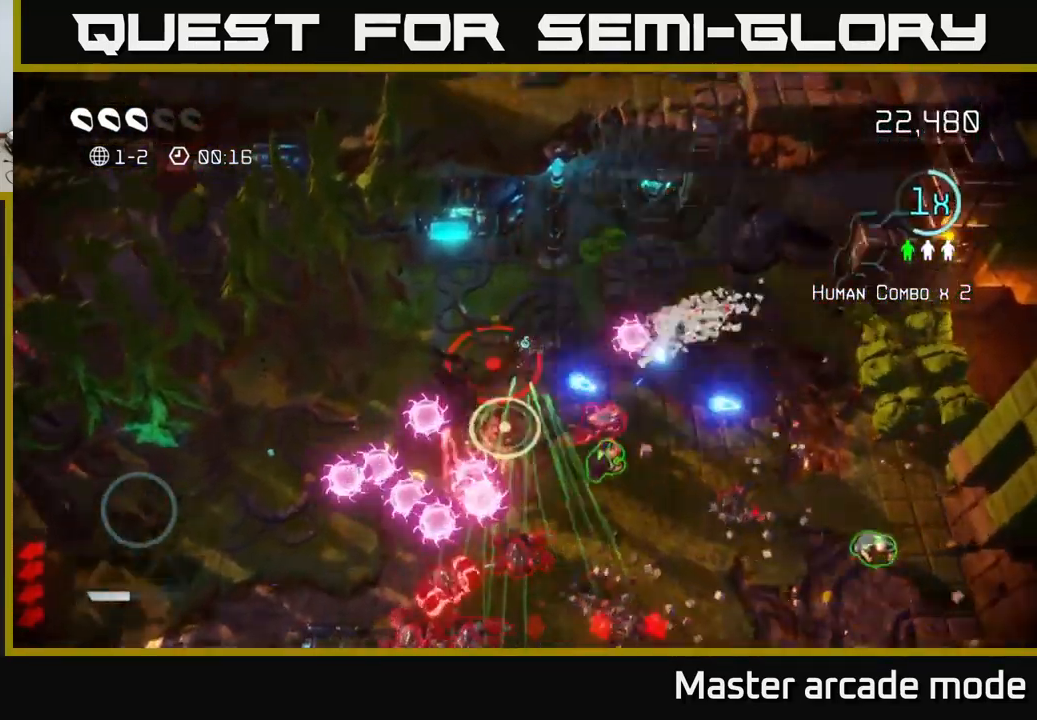
Gameplay with a controller (Xbox layout); each line is a JSON object with the inputs held at the frame after it. "events" lists button and stick changes between this image and that frame as [ms after this image, input, new state], when the widget could be followed in between. Not read: L3.
{"buttons": [], "left_stick": "down-right", "right_stick": "right", "events": [[100, "left_stick", "up-right"], [166, "right_stick", "down"], [250, "left_stick", "right"], [400, "right_stick", "down-right"], [450, "left_stick", "down-right"], [500, "right_stick", "right"]]}
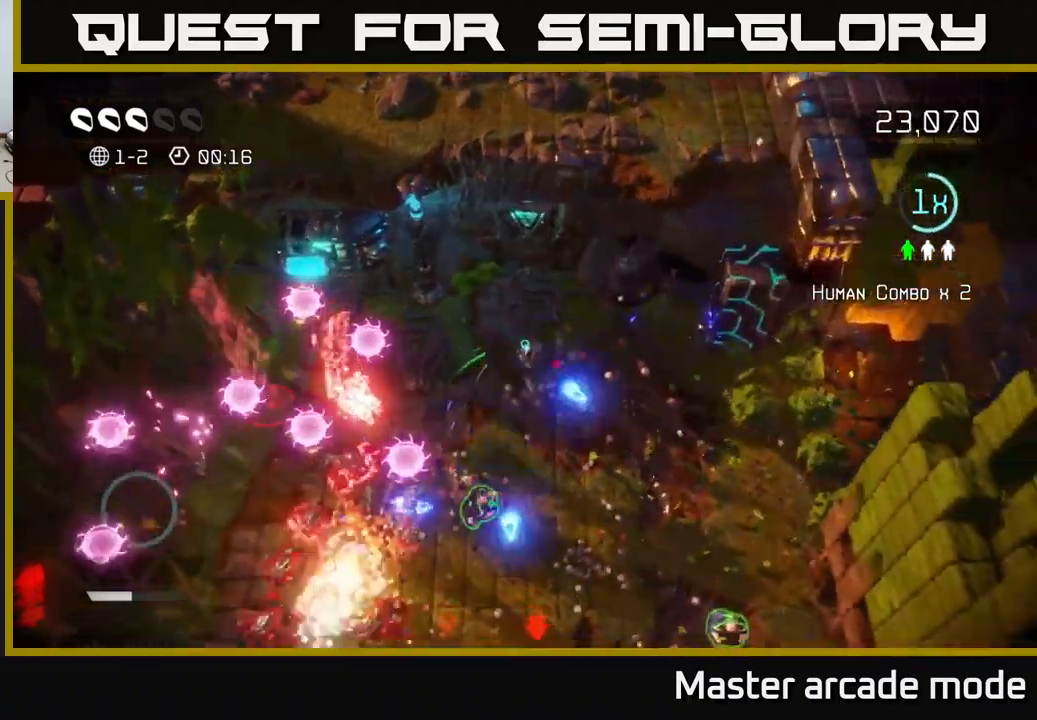
{"buttons": [], "left_stick": "down-right", "right_stick": "right", "events": []}
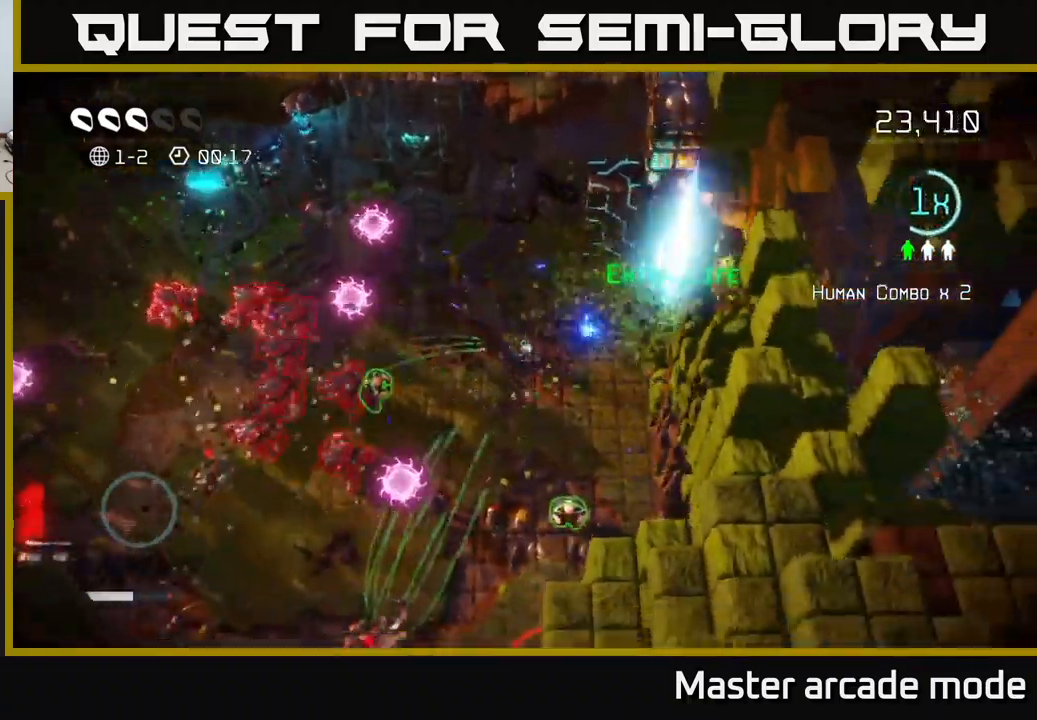
{"buttons": [], "left_stick": "down", "right_stick": "down-left", "events": [[250, "right_stick", "down"], [300, "left_stick", "down"], [450, "right_stick", "down-left"]]}
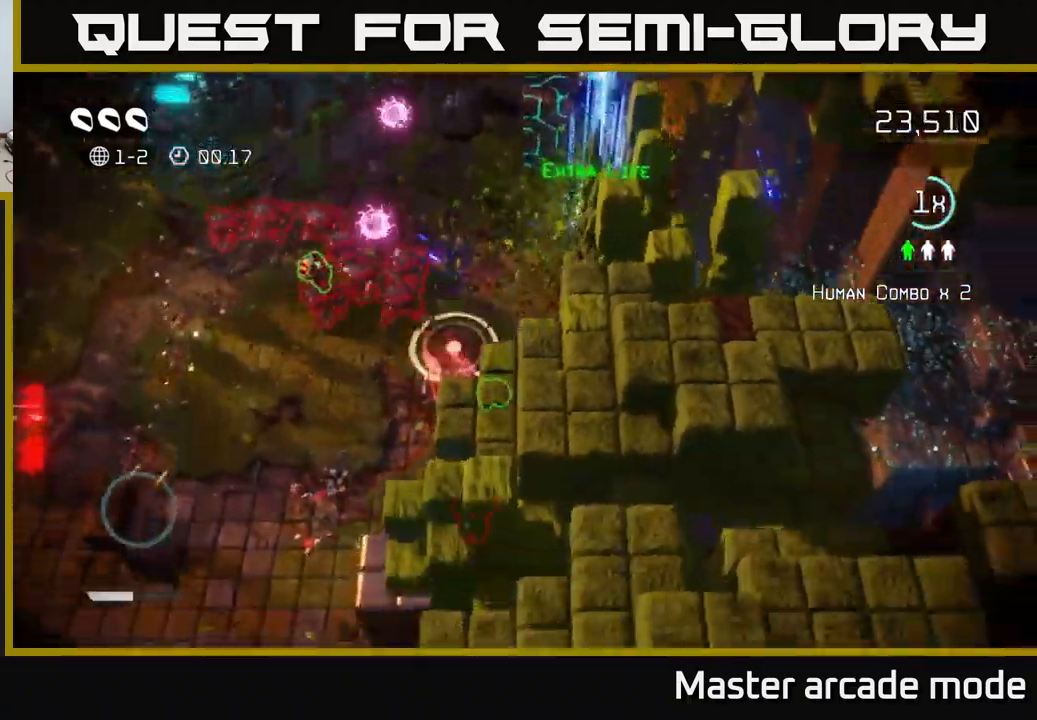
{"buttons": [], "left_stick": "left", "right_stick": "up", "events": [[83, "L2", "down"], [83, "left_stick", "down-left"], [83, "right_stick", "left"], [183, "right_stick", "up-left"], [200, "left_stick", "left"], [233, "L2", "up"], [450, "right_stick", "up"]]}
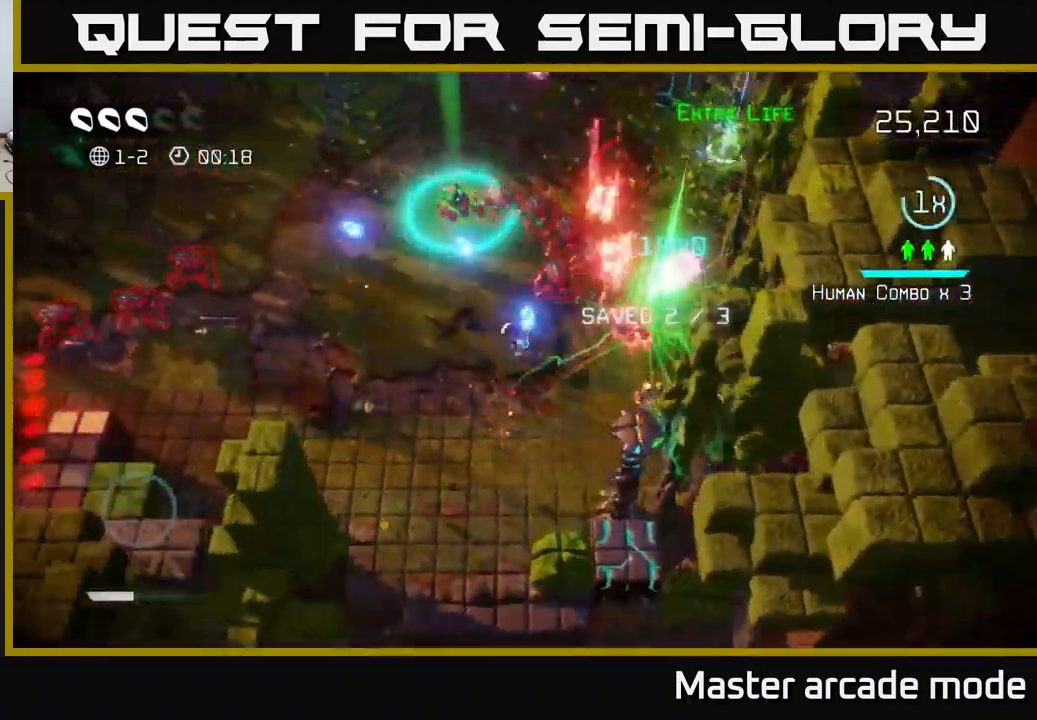
{"buttons": [], "left_stick": "up", "right_stick": "right", "events": [[16, "right_stick", "up-right"], [400, "right_stick", "right"], [466, "left_stick", "up"]]}
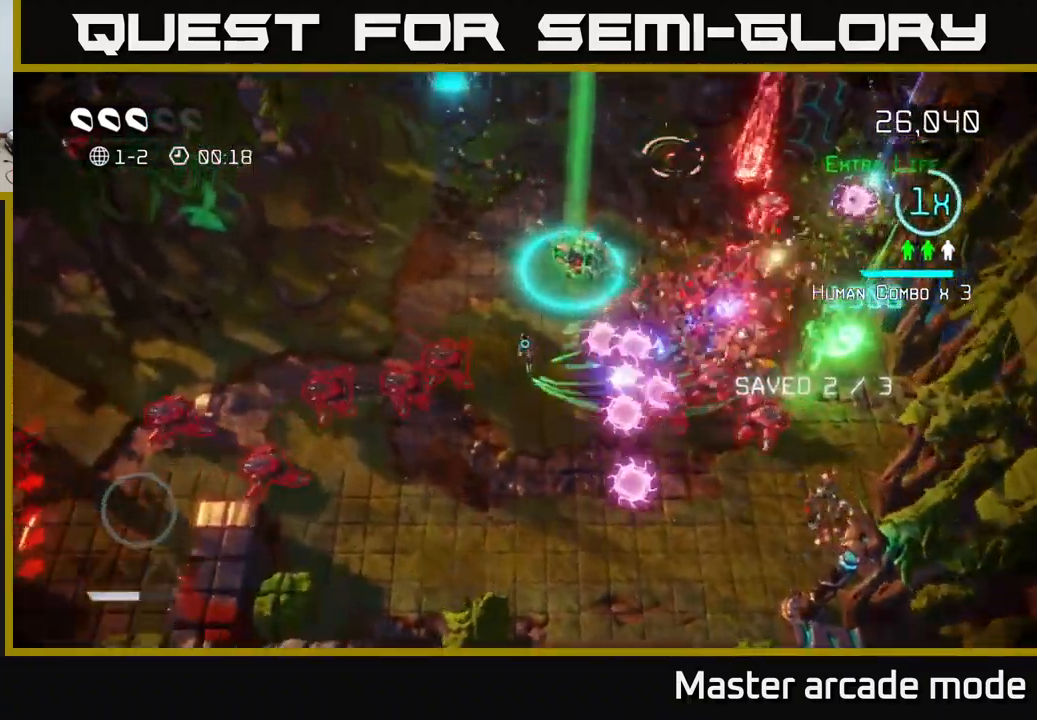
{"buttons": [], "left_stick": "up-right", "right_stick": "down-right", "events": [[16, "right_stick", "down-right"], [350, "left_stick", "up-right"]]}
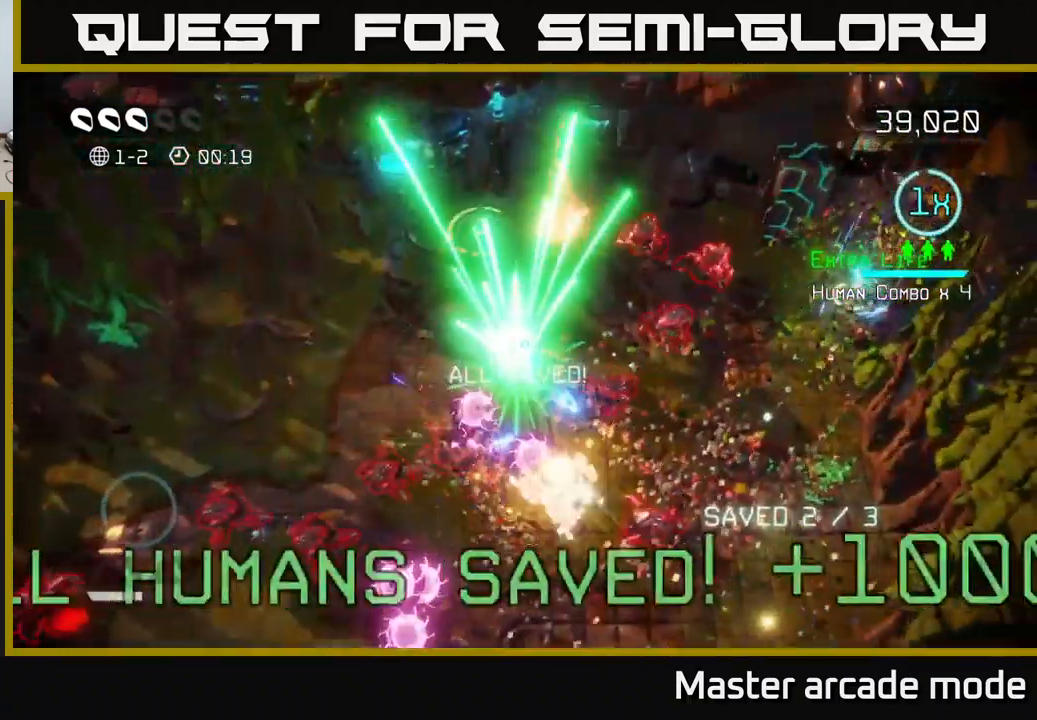
{"buttons": [], "left_stick": "down", "right_stick": "up-left", "events": [[100, "left_stick", "right"], [133, "right_stick", "down-left"], [183, "L2", "down"], [350, "L2", "up"], [366, "left_stick", "down-right"], [383, "right_stick", "left"], [466, "left_stick", "down"], [500, "right_stick", "up-left"]]}
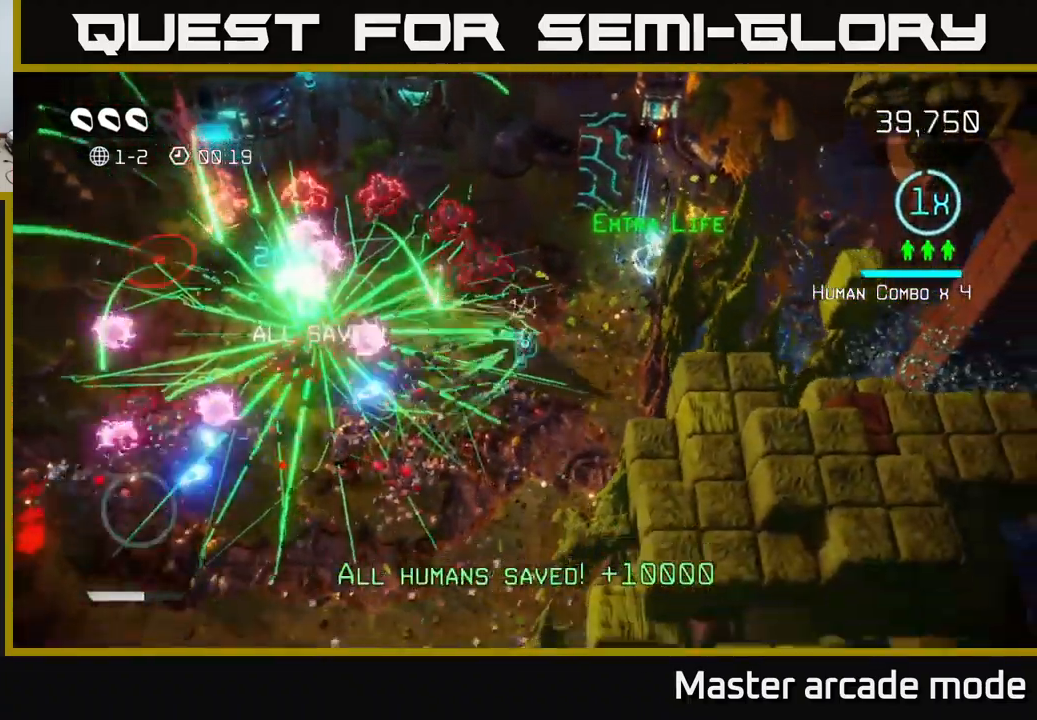
{"buttons": [], "left_stick": "down", "right_stick": "up-left", "events": []}
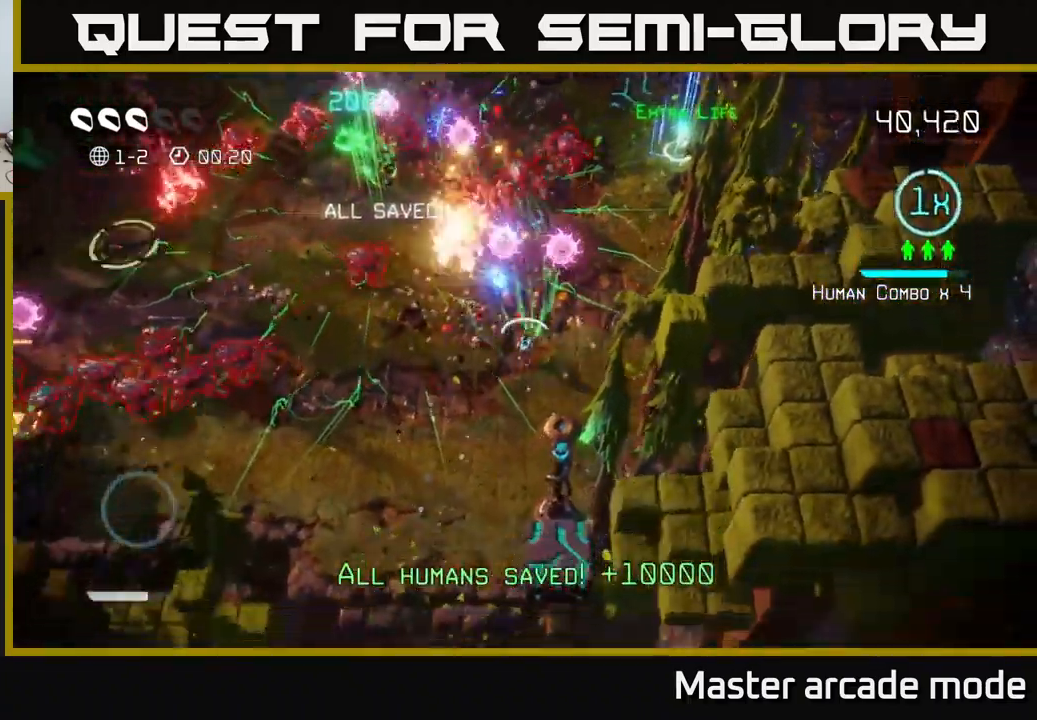
{"buttons": [], "left_stick": "down-left", "right_stick": "up-left", "events": [[116, "left_stick", "down-left"]]}
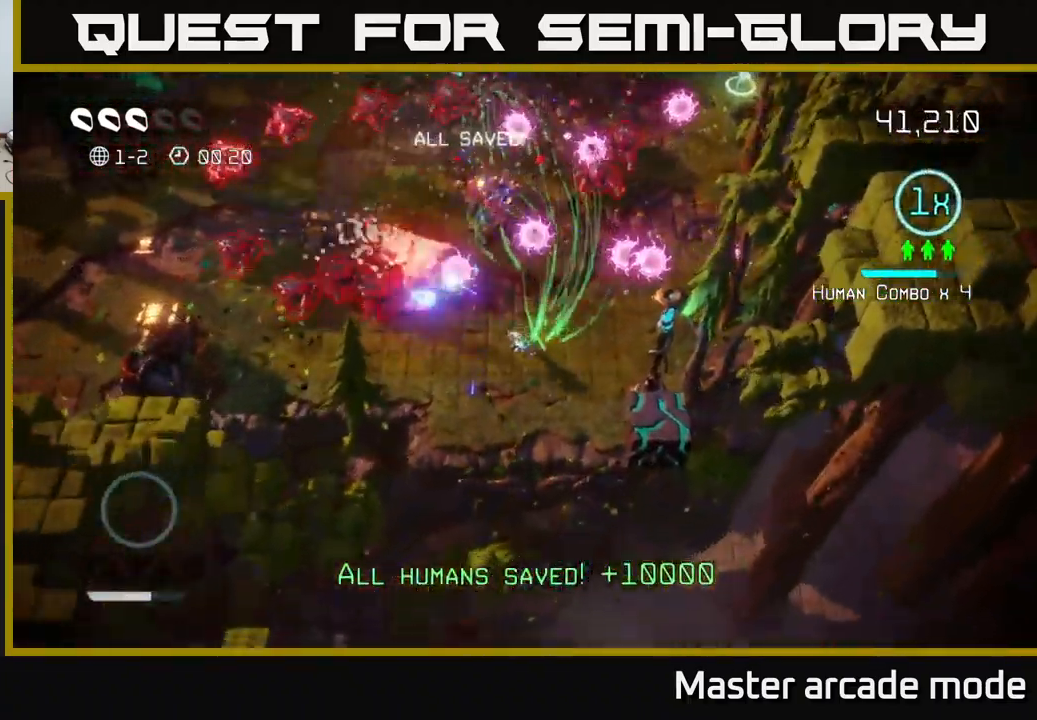
{"buttons": ["L2"], "left_stick": "up-right", "right_stick": "up-right", "events": [[266, "left_stick", "up-left"], [400, "left_stick", "up-right"], [416, "right_stick", "up-right"], [450, "L2", "down"]]}
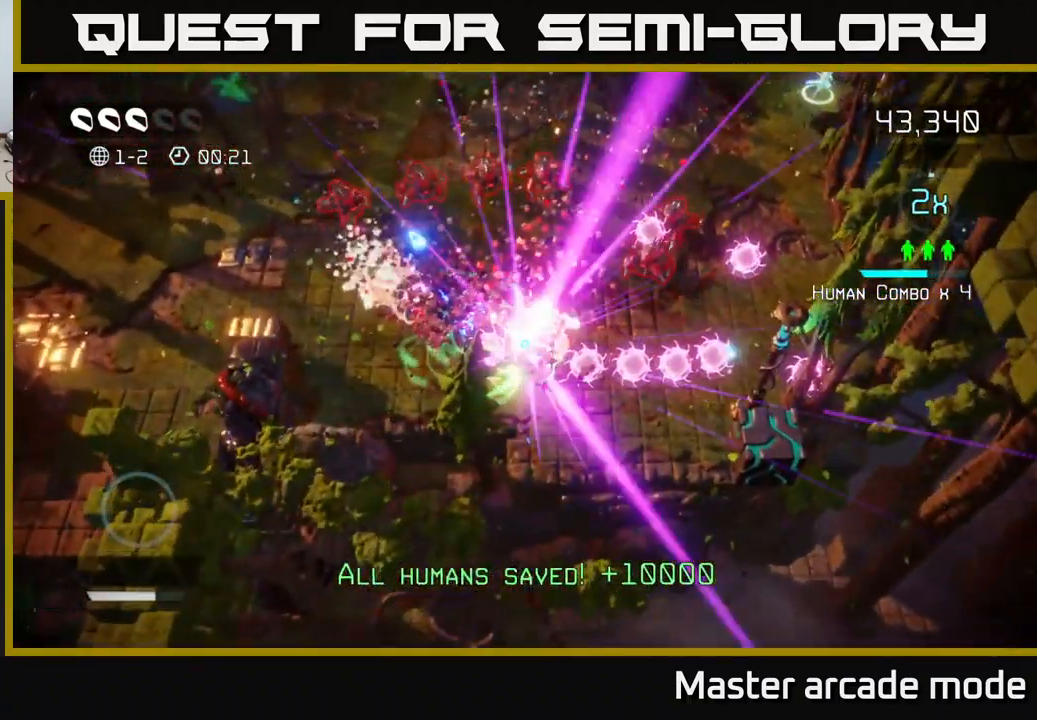
{"buttons": [], "left_stick": "center", "right_stick": "center", "events": [[233, "L2", "up"], [267, "right_stick", "up-left"], [350, "right_stick", "center"], [367, "L2", "down"], [467, "L2", "up"], [467, "left_stick", "center"]]}
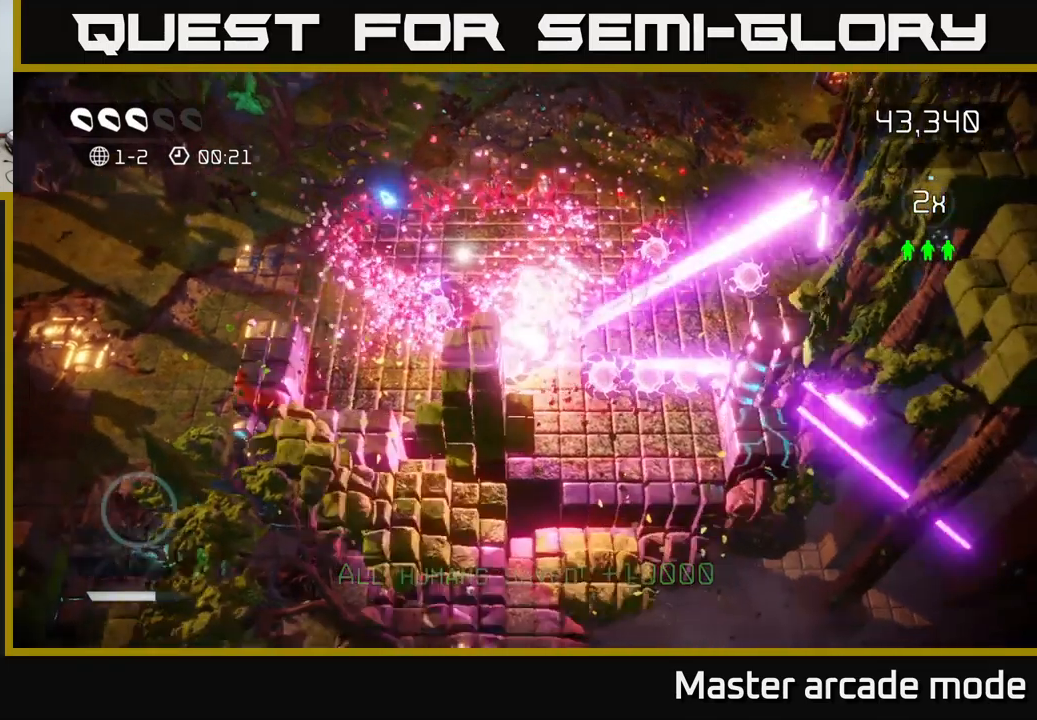
{"buttons": [], "left_stick": "center", "right_stick": "center", "events": [[117, "START", "down"], [283, "START", "up"]]}
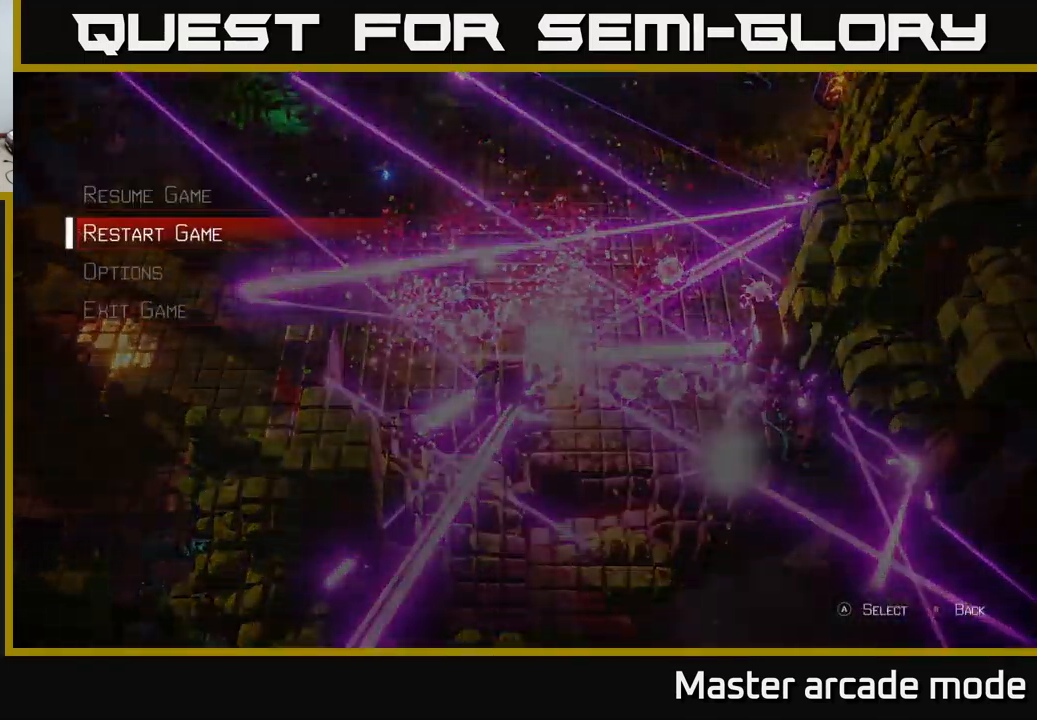
{"buttons": [], "left_stick": "center", "right_stick": "center", "events": [[17, "left_stick", "down"], [150, "A", "down"], [200, "left_stick", "center"], [250, "A", "up"], [350, "A", "down"], [400, "A", "up"]]}
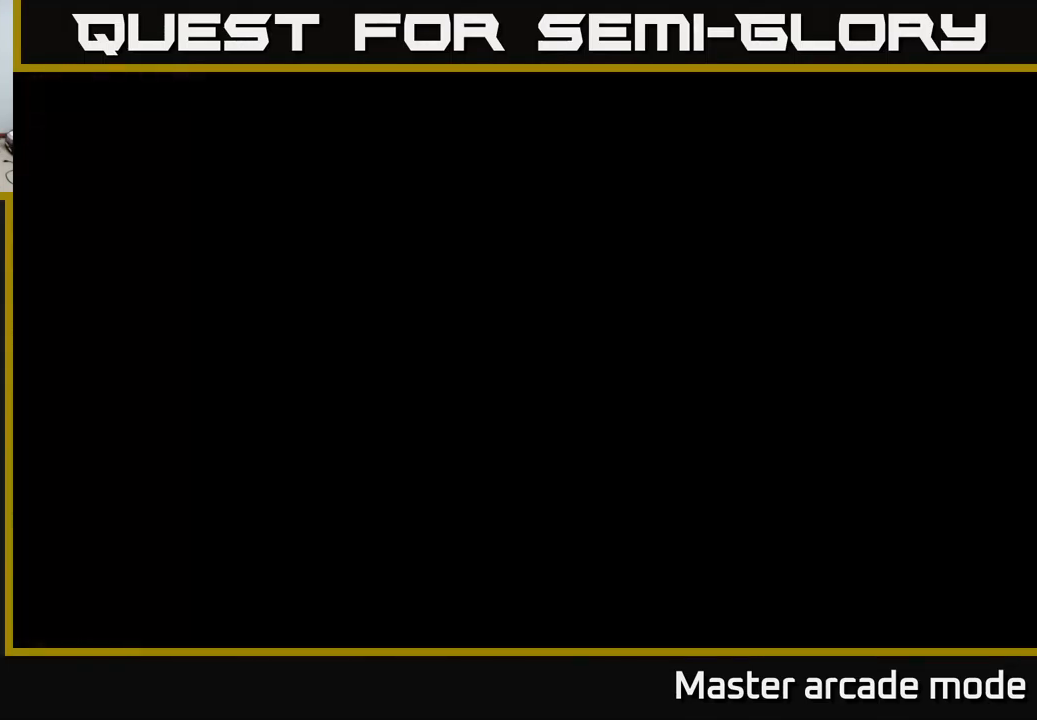
{"buttons": [], "left_stick": "up-right", "right_stick": "center", "events": [[317, "left_stick", "up-right"]]}
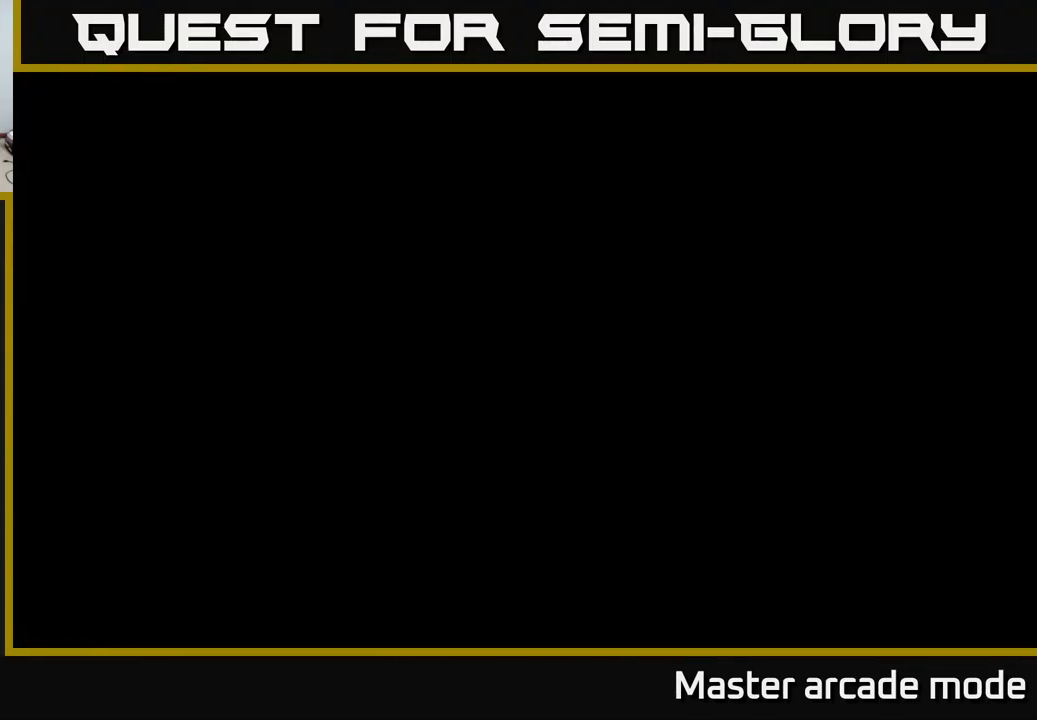
{"buttons": [], "left_stick": "up-right", "right_stick": "center", "events": [[83, "right_stick", "up-left"], [450, "right_stick", "center"]]}
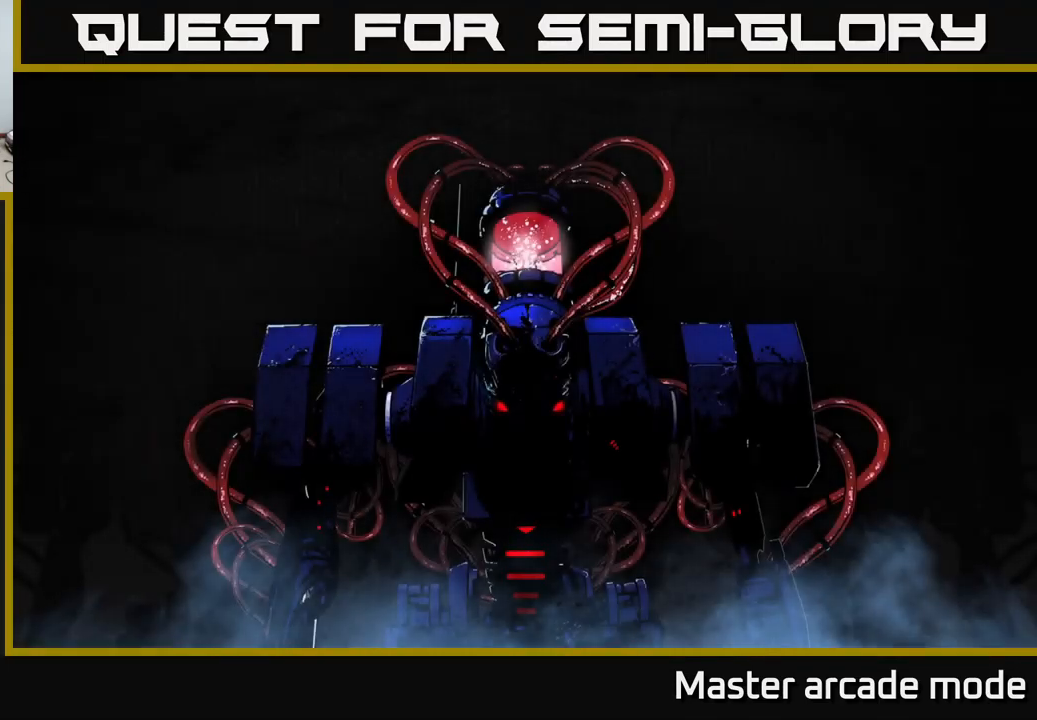
{"buttons": [], "left_stick": "center", "right_stick": "center", "events": [[217, "A", "down"], [300, "A", "up"], [400, "A", "down"], [417, "left_stick", "center"], [467, "A", "up"]]}
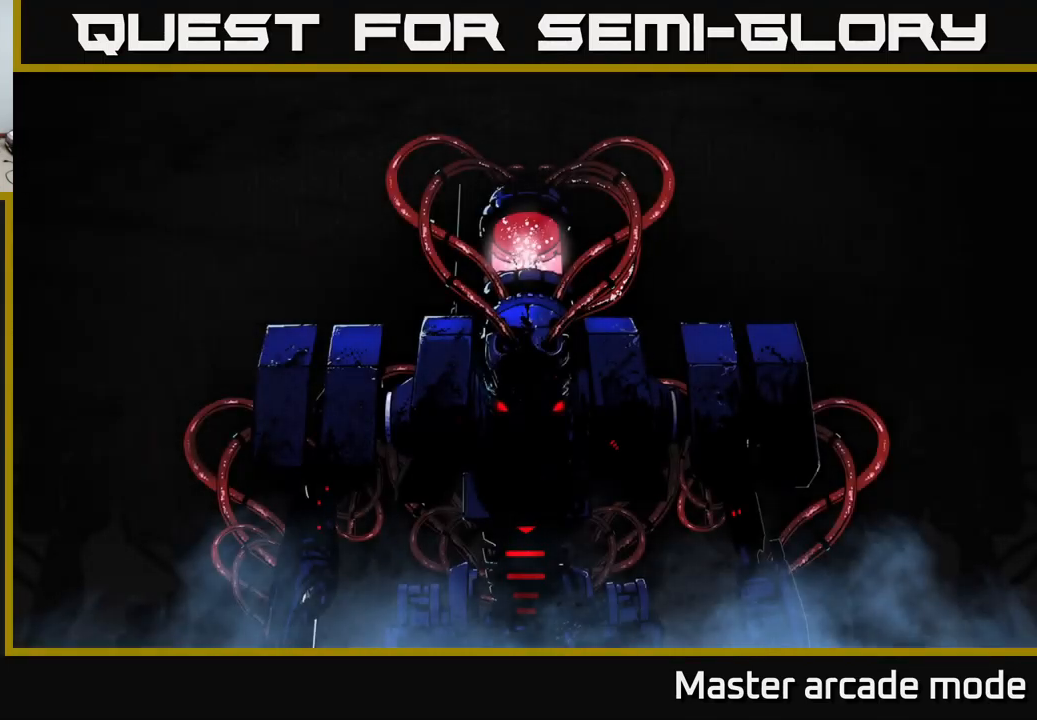
{"buttons": [], "left_stick": "up-right", "right_stick": "center", "events": [[33, "A", "down"], [100, "A", "up"], [183, "A", "down"], [283, "A", "up"], [367, "A", "down"], [417, "A", "up"], [467, "left_stick", "up-right"]]}
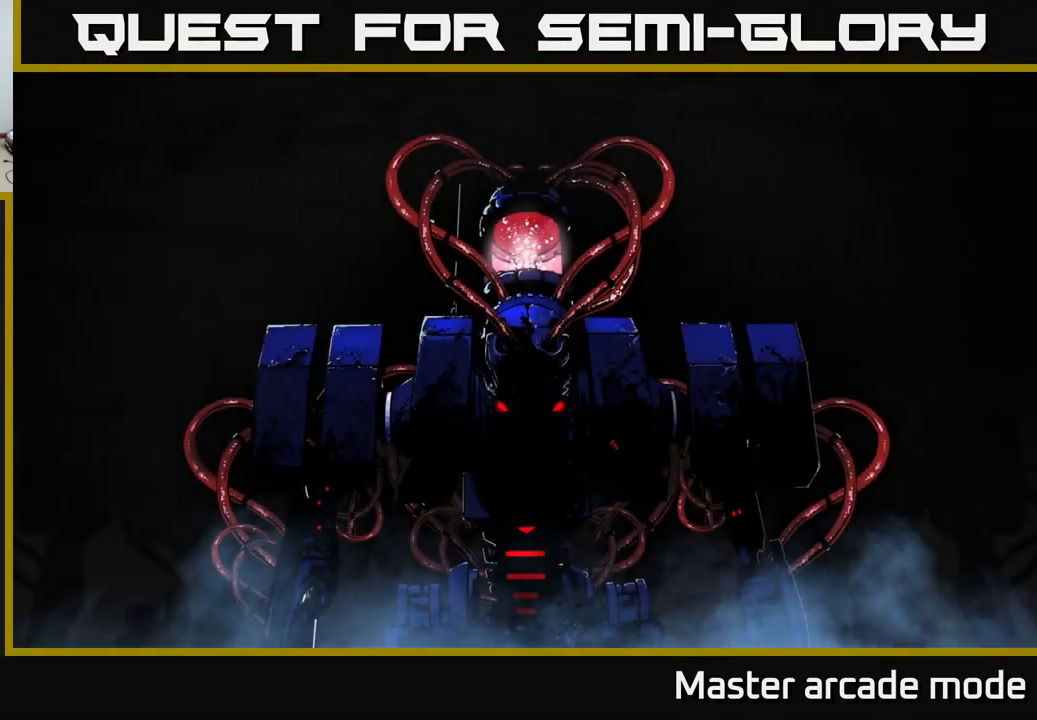
{"buttons": [], "left_stick": "up-right", "right_stick": "center", "events": [[17, "A", "down"], [100, "A", "up"], [200, "A", "down"], [283, "A", "up"], [367, "A", "down"], [433, "A", "up"]]}
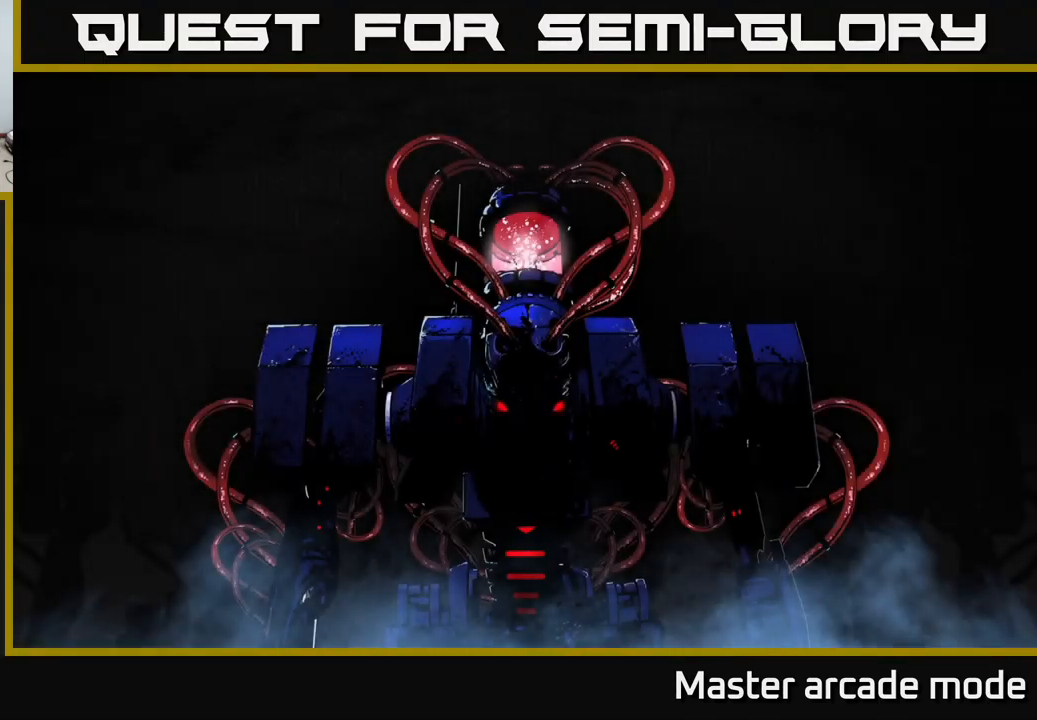
{"buttons": [], "left_stick": "up-right", "right_stick": "center", "events": []}
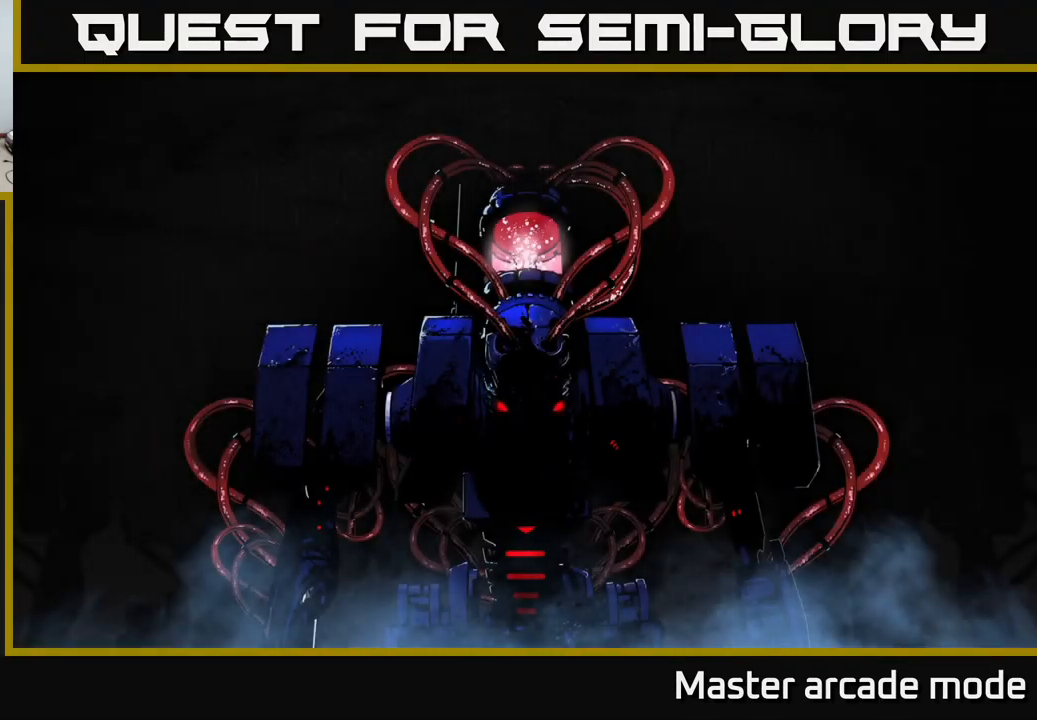
{"buttons": [], "left_stick": "up-right", "right_stick": "center", "events": []}
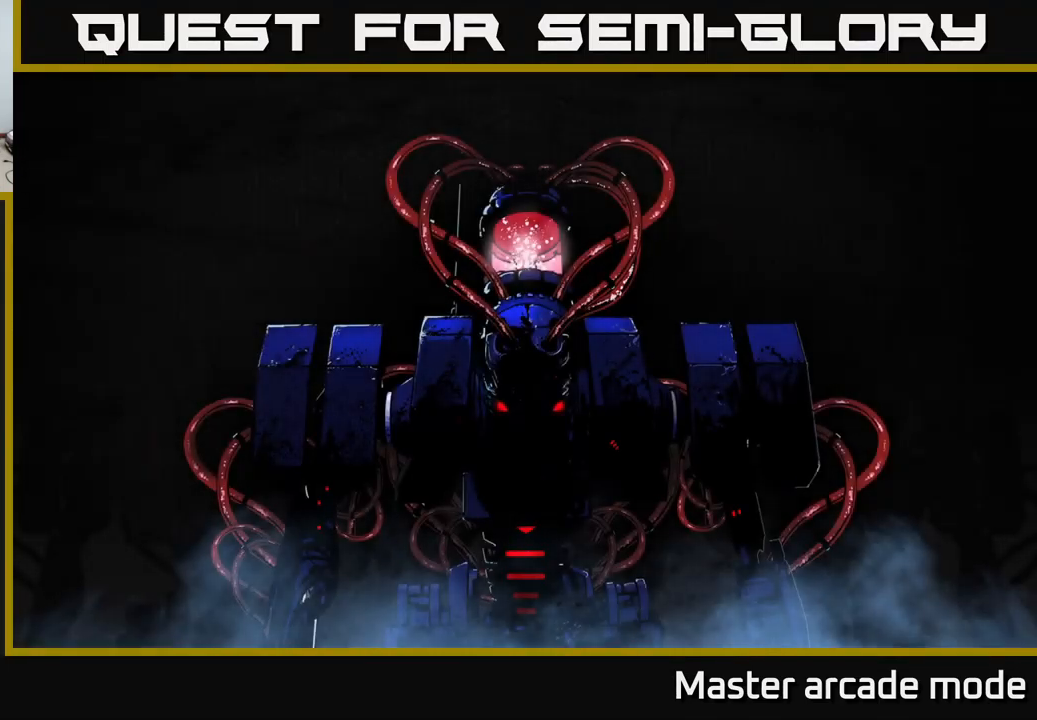
{"buttons": [], "left_stick": "up-right", "right_stick": "center", "events": []}
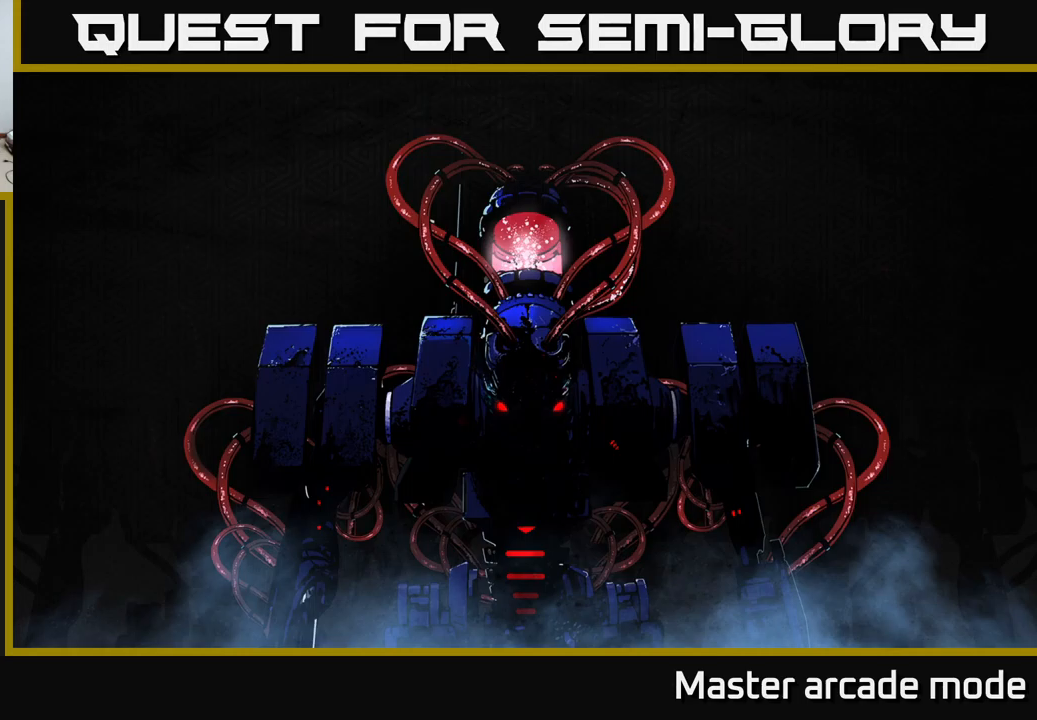
{"buttons": ["A"], "left_stick": "up-right", "right_stick": "center", "events": [[200, "A", "down"], [267, "A", "up"], [334, "A", "down"], [400, "A", "up"], [484, "A", "down"]]}
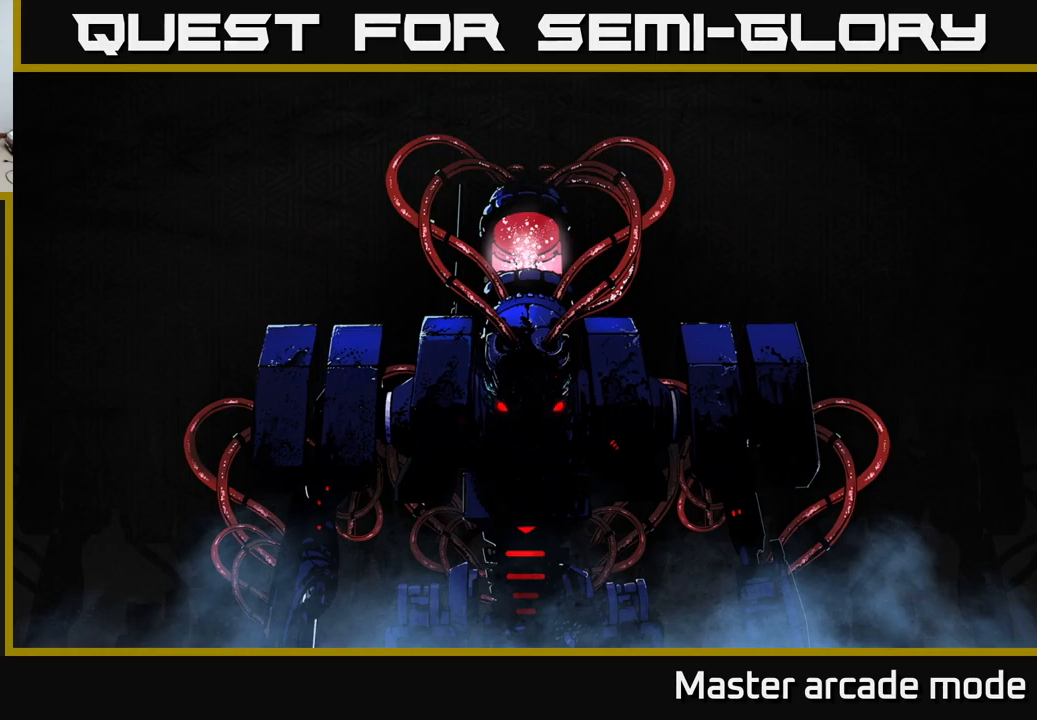
{"buttons": [], "left_stick": "up-right", "right_stick": "center", "events": [[84, "A", "up"], [234, "A", "down"], [267, "A", "up"], [417, "A", "down"], [450, "A", "up"]]}
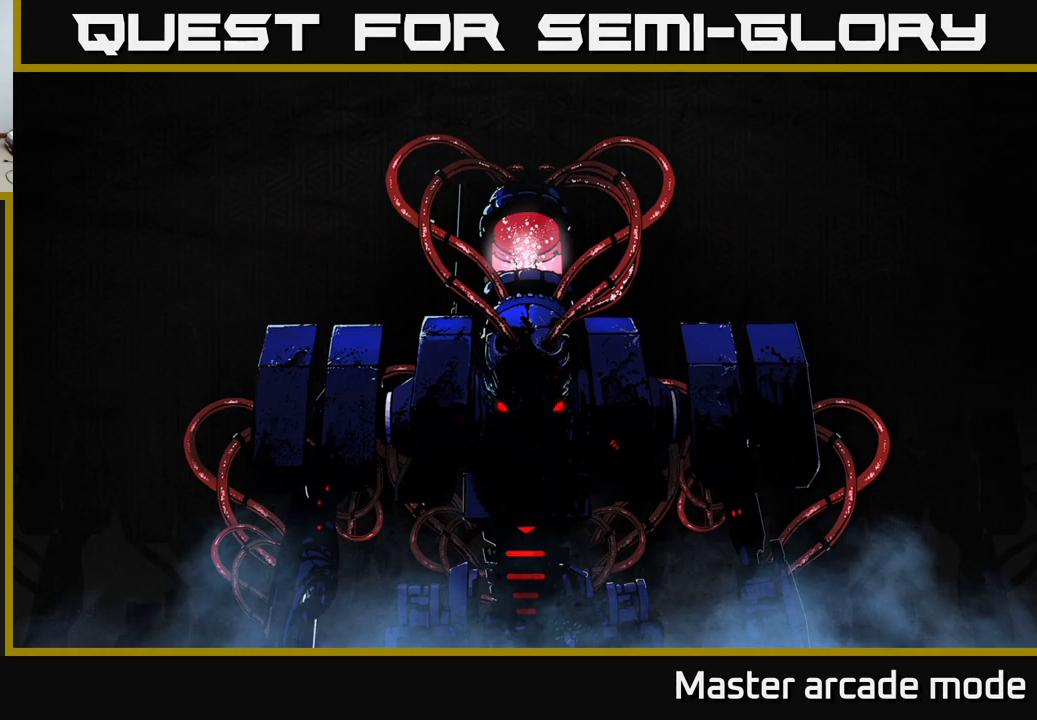
{"buttons": [], "left_stick": "up-right", "right_stick": "center", "events": [[84, "A", "down"], [117, "A", "up"]]}
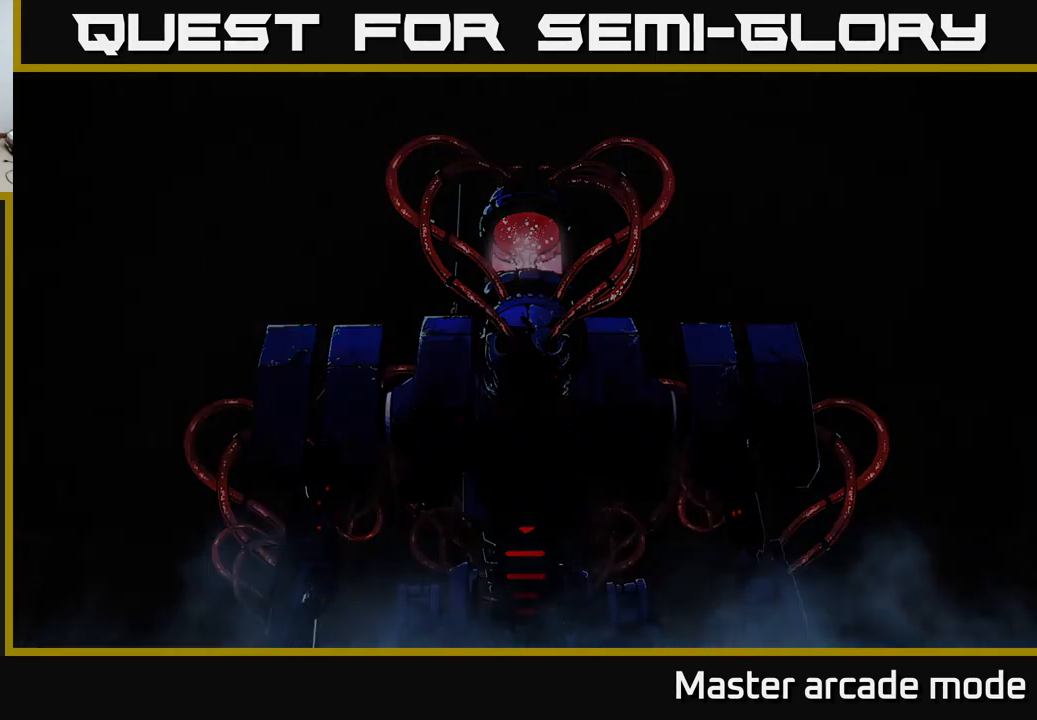
{"buttons": [], "left_stick": "up-right", "right_stick": "center", "events": []}
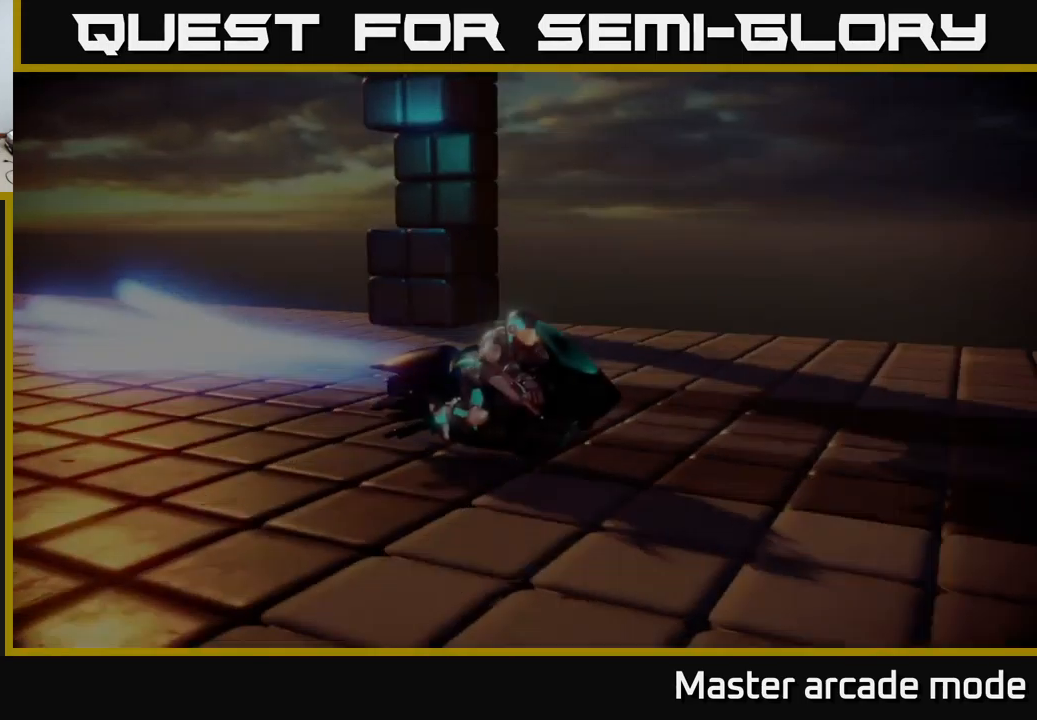
{"buttons": [], "left_stick": "up-right", "right_stick": "center", "events": [[34, "right_stick", "up-left"], [350, "right_stick", "center"]]}
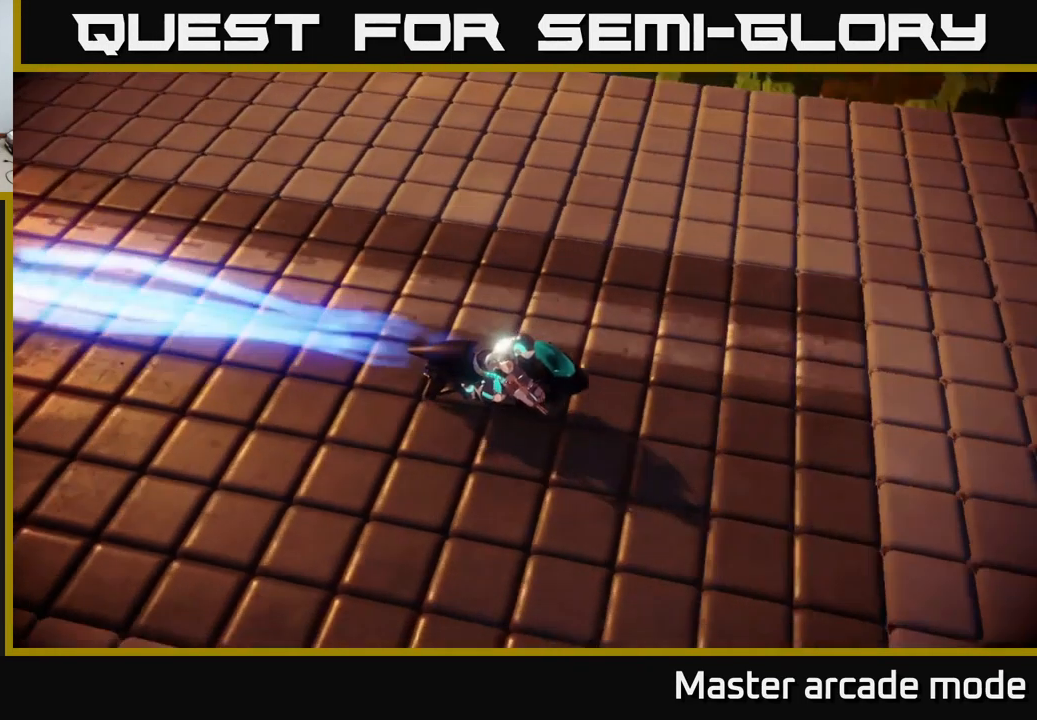
{"buttons": [], "left_stick": "center", "right_stick": "center", "events": [[50, "left_stick", "center"], [117, "A", "down"], [184, "A", "up"], [317, "A", "down"], [400, "A", "up"]]}
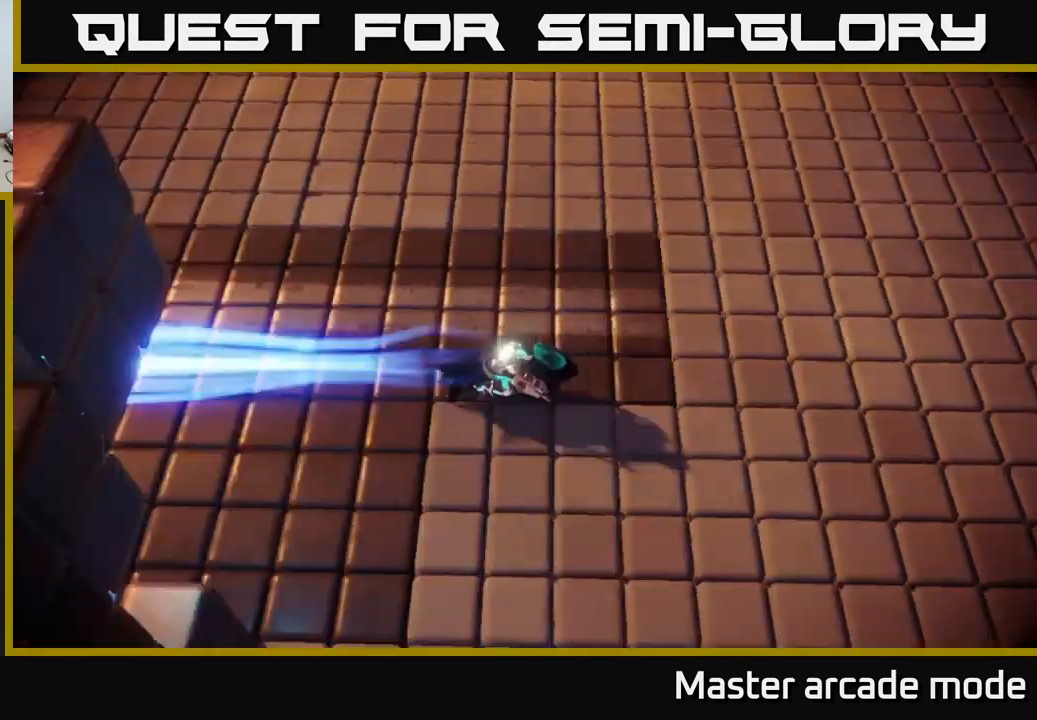
{"buttons": [], "left_stick": "center", "right_stick": "center", "events": [[67, "A", "down"], [134, "A", "up"], [284, "A", "down"], [400, "A", "up"]]}
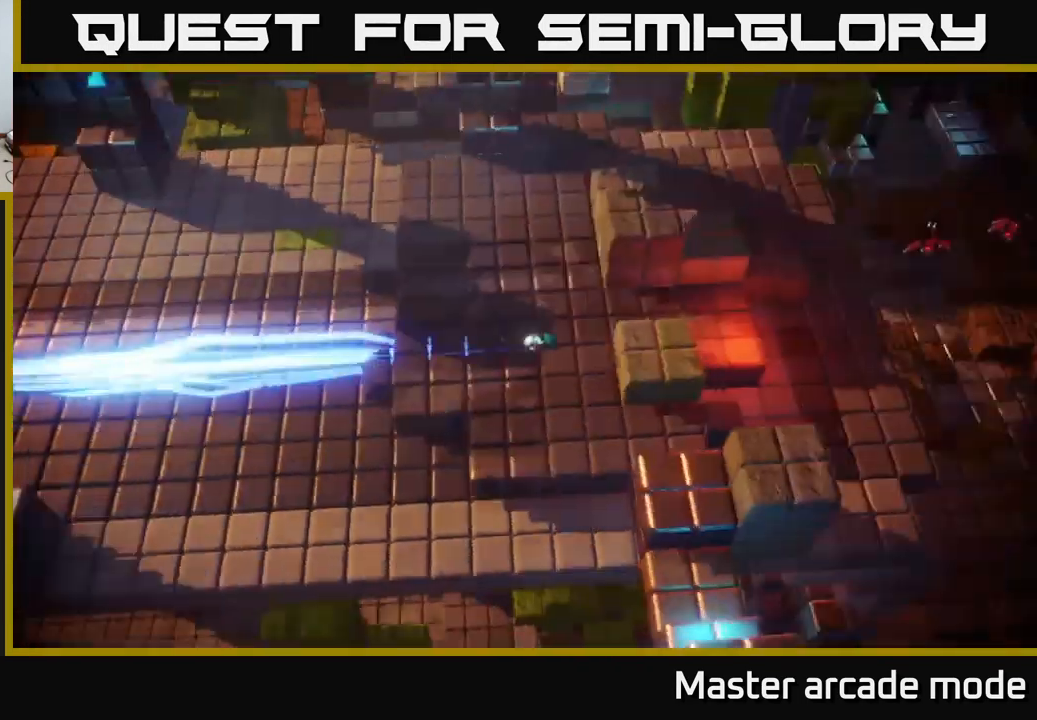
{"buttons": [], "left_stick": "right", "right_stick": "up", "events": [[117, "left_stick", "up"], [167, "left_stick", "up-right"], [217, "right_stick", "up-right"], [450, "left_stick", "right"], [484, "right_stick", "up"]]}
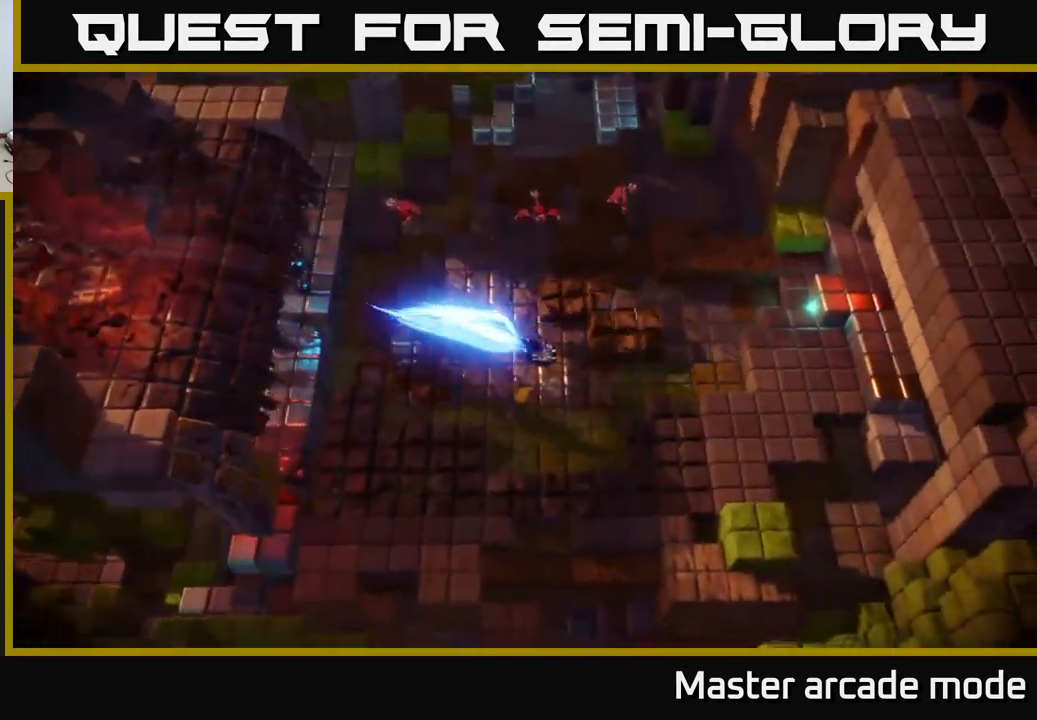
{"buttons": [], "left_stick": "right", "right_stick": "up", "events": [[150, "right_stick", "up-left"], [317, "left_stick", "up-left"], [434, "right_stick", "up"], [484, "left_stick", "right"]]}
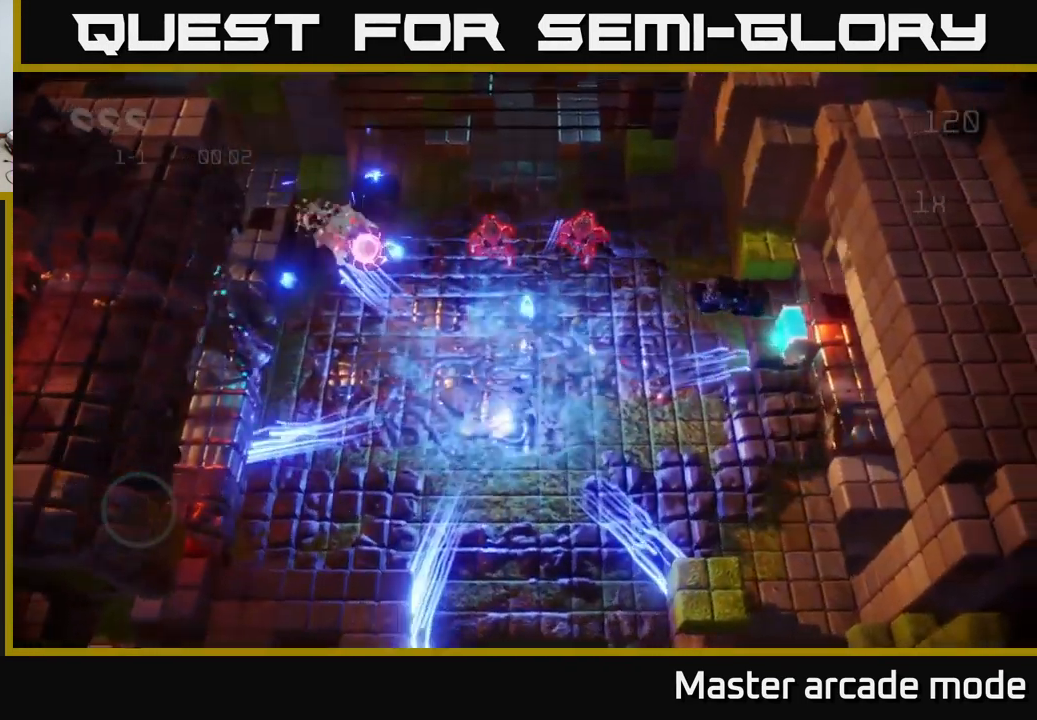
{"buttons": [], "left_stick": "right", "right_stick": "up-left", "events": [[84, "left_stick", "down-right"], [234, "right_stick", "up-left"], [316, "left_stick", "right"]]}